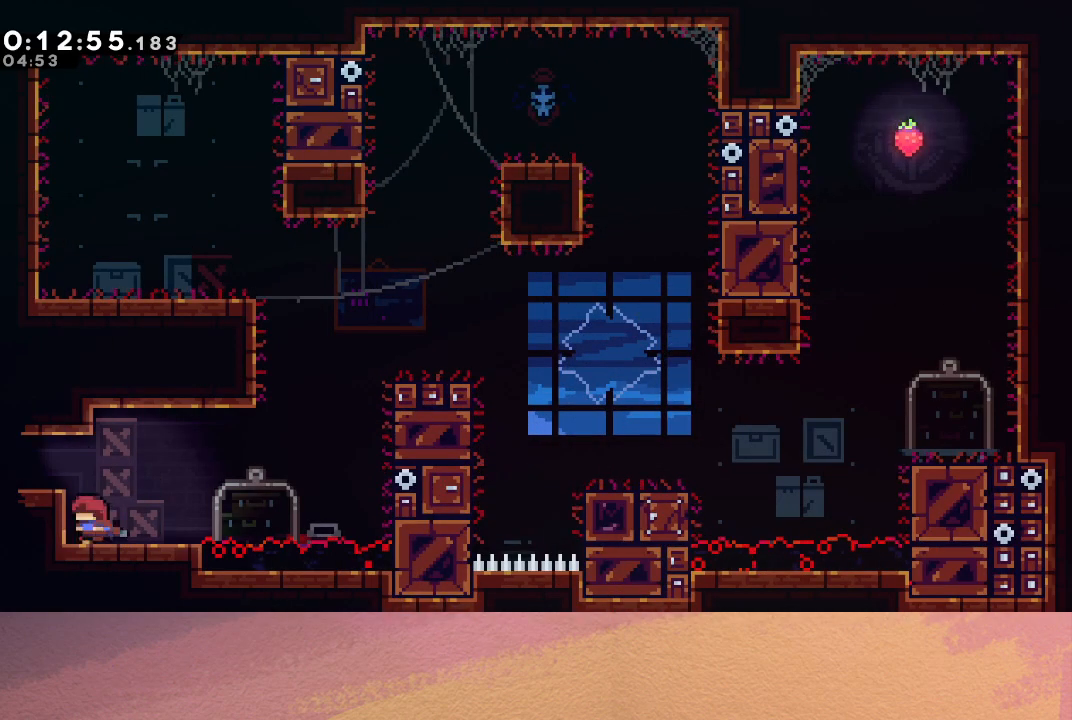
Gameplay with a controller (PlayStation layout); each line is a JSON object with the inputs held at the frame after it. "events" lists button and stick changes between this image and that frame as [ms after this image, input, new state], when the widget could be followed in between. Not read: L3 R3 right_stick.
{"buttons": ["CIRCLE", "R1", "DPAD_RIGHT"], "left_stick": "center", "events": [[117, "CROSS", "up"], [133, "DPAD_LEFT", "up"], [150, "DPAD_RIGHT", "down"], [183, "CIRCLE", "down"], [300, "R1", "down"]]}
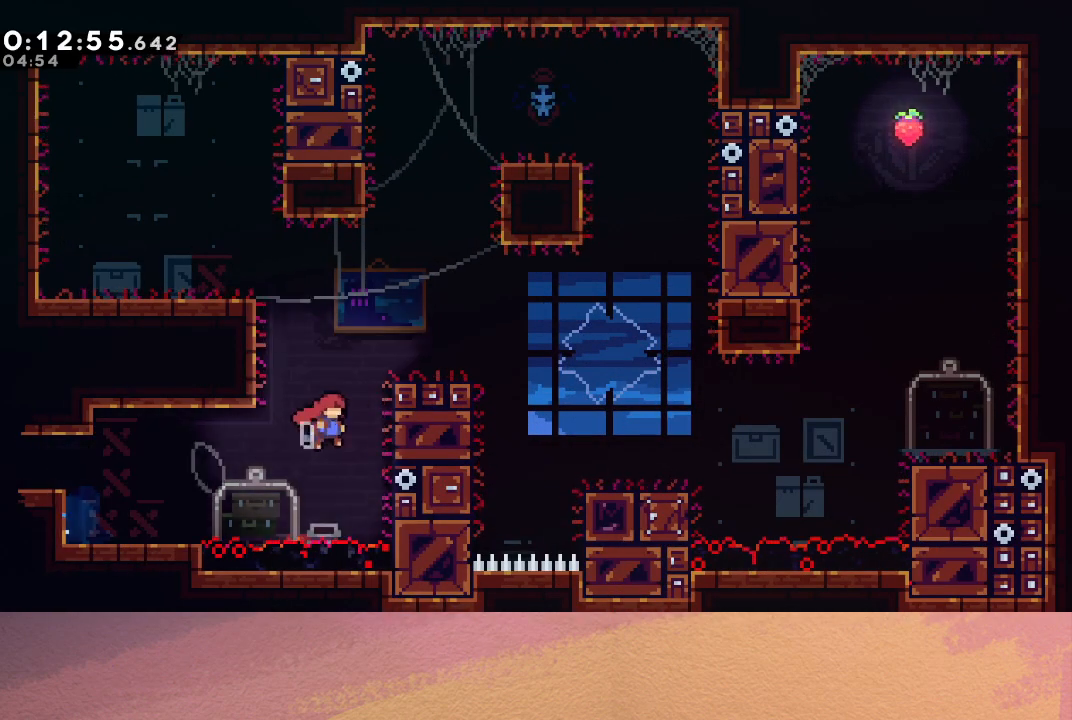
{"buttons": ["DPAD_DOWN", "DPAD_RIGHT"], "left_stick": "center", "events": [[83, "CIRCLE", "up"], [133, "DPAD_RIGHT", "up"], [133, "DPAD_UP", "down"], [150, "CIRCLE", "down"], [250, "CIRCLE", "up"], [283, "CIRCLE", "down"], [417, "DPAD_UP", "up"], [467, "CIRCLE", "up"], [500, "DPAD_DOWN", "down"], [500, "DPAD_RIGHT", "down"], [500, "R1", "up"]]}
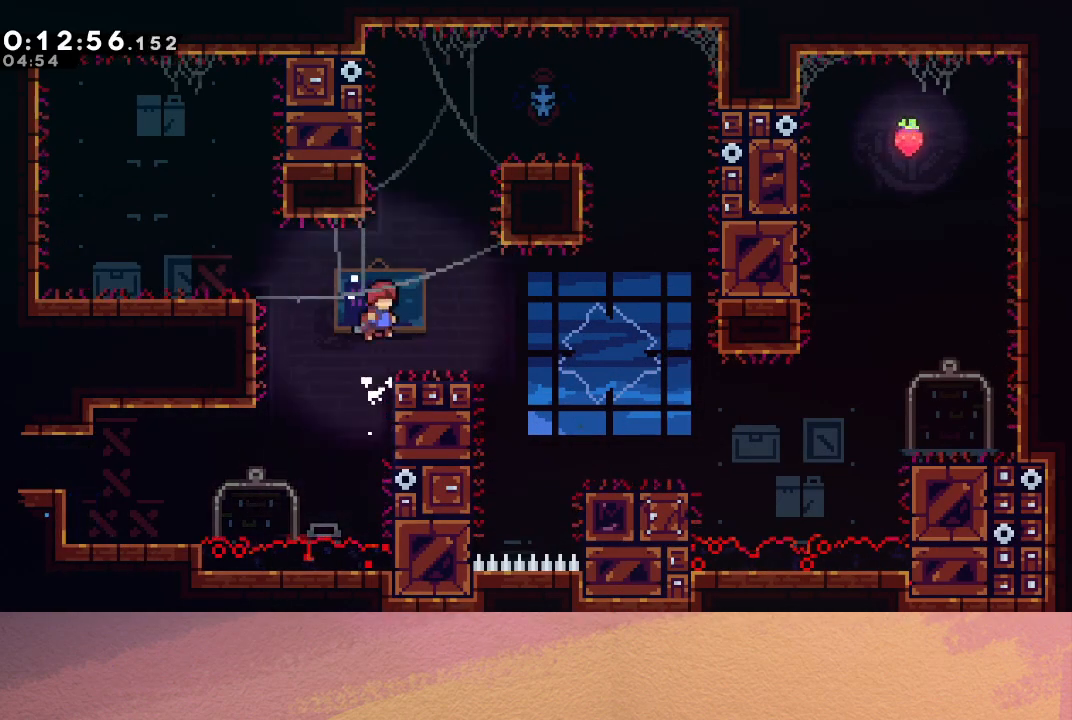
{"buttons": ["DPAD_DOWN", "DPAD_RIGHT"], "left_stick": "center", "events": [[67, "CROSS", "down"], [150, "CROSS", "up"], [233, "CIRCLE", "down"], [317, "CIRCLE", "up"]]}
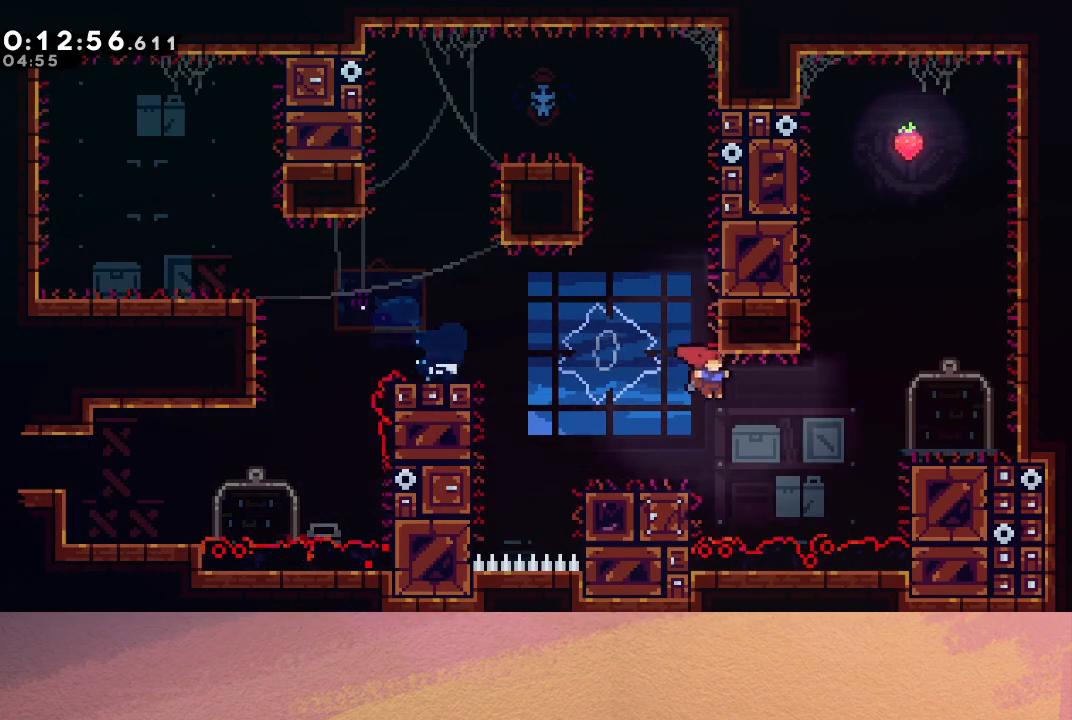
{"buttons": ["CIRCLE", "R1"], "left_stick": "center", "events": [[117, "DPAD_DOWN", "up"], [150, "DPAD_RIGHT", "up"], [150, "DPAD_UP", "down"], [167, "CROSS", "down"], [283, "CROSS", "up"], [317, "DPAD_UP", "up"], [383, "CIRCLE", "down"], [483, "R1", "down"]]}
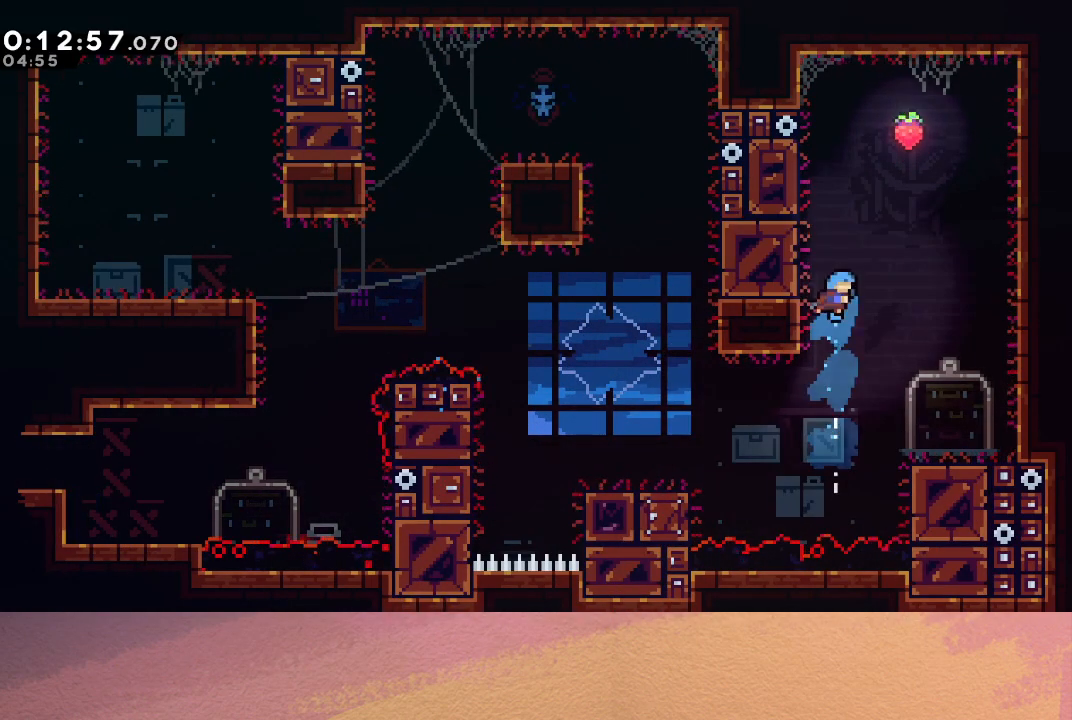
{"buttons": ["R1", "DPAD_RIGHT"], "left_stick": "center", "events": [[33, "DPAD_RIGHT", "down"], [33, "DPAD_UP", "down"], [150, "DPAD_UP", "up"], [367, "CIRCLE", "up"], [383, "DPAD_RIGHT", "up"], [500, "DPAD_RIGHT", "down"]]}
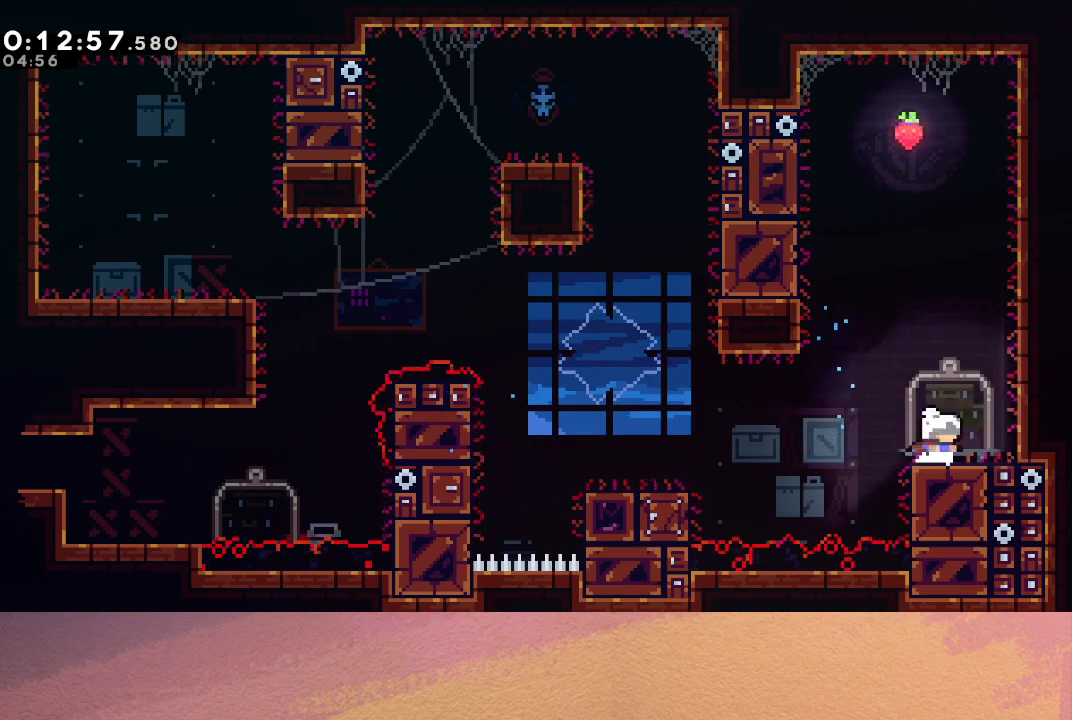
{"buttons": ["CIRCLE", "R1", "DPAD_UP", "DPAD_RIGHT"], "left_stick": "center", "events": [[17, "CIRCLE", "down"], [300, "CIRCLE", "up"], [300, "DPAD_UP", "down"], [367, "CIRCLE", "down"]]}
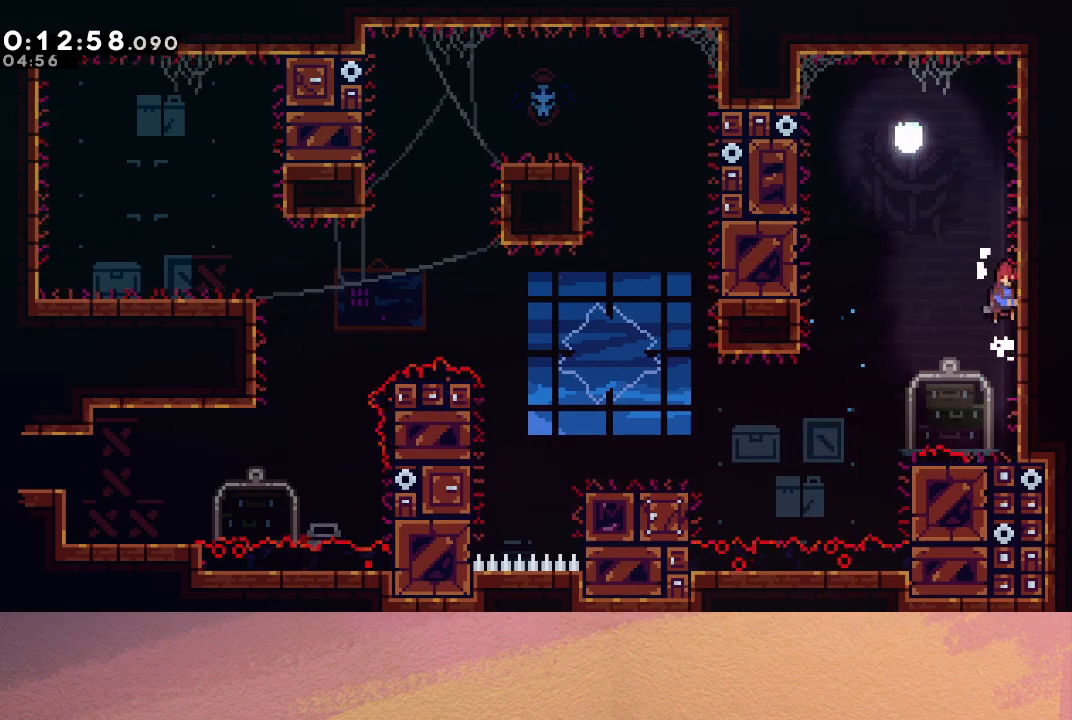
{"buttons": ["DPAD_LEFT"], "left_stick": "center", "events": [[17, "CIRCLE", "up"], [83, "CIRCLE", "down"], [183, "CIRCLE", "up"], [200, "DPAD_RIGHT", "up"], [233, "CIRCLE", "down"], [233, "DPAD_LEFT", "down"], [250, "DPAD_UP", "up"], [433, "CIRCLE", "up"], [450, "R1", "up"]]}
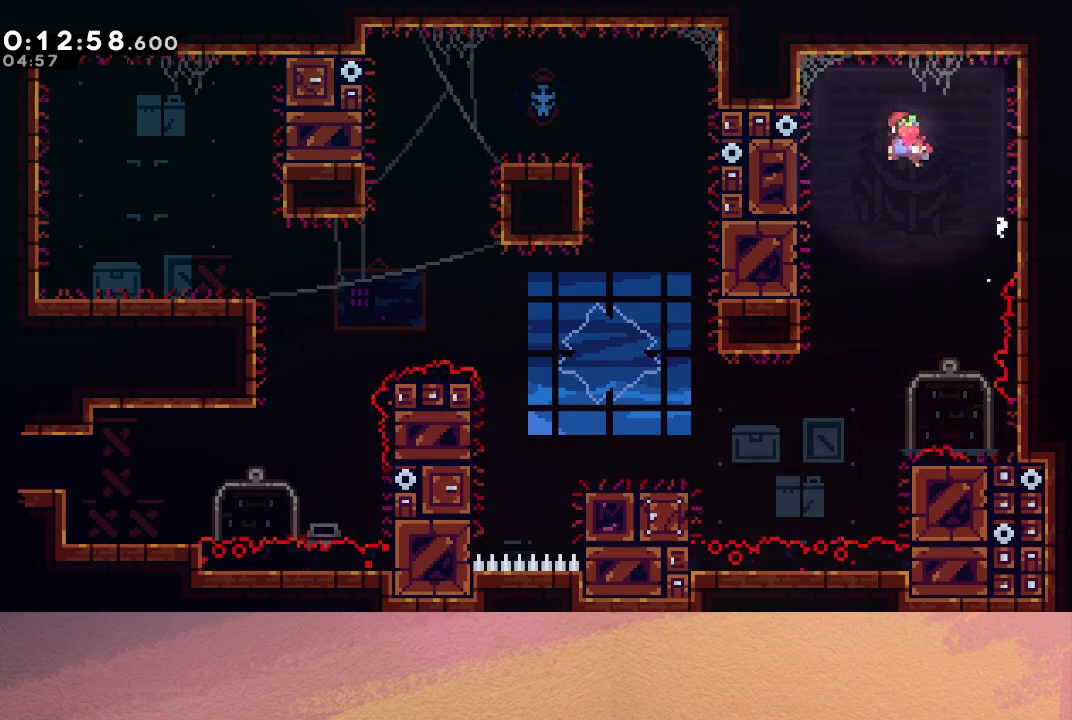
{"buttons": [], "left_stick": "center", "events": [[67, "DPAD_LEFT", "up"]]}
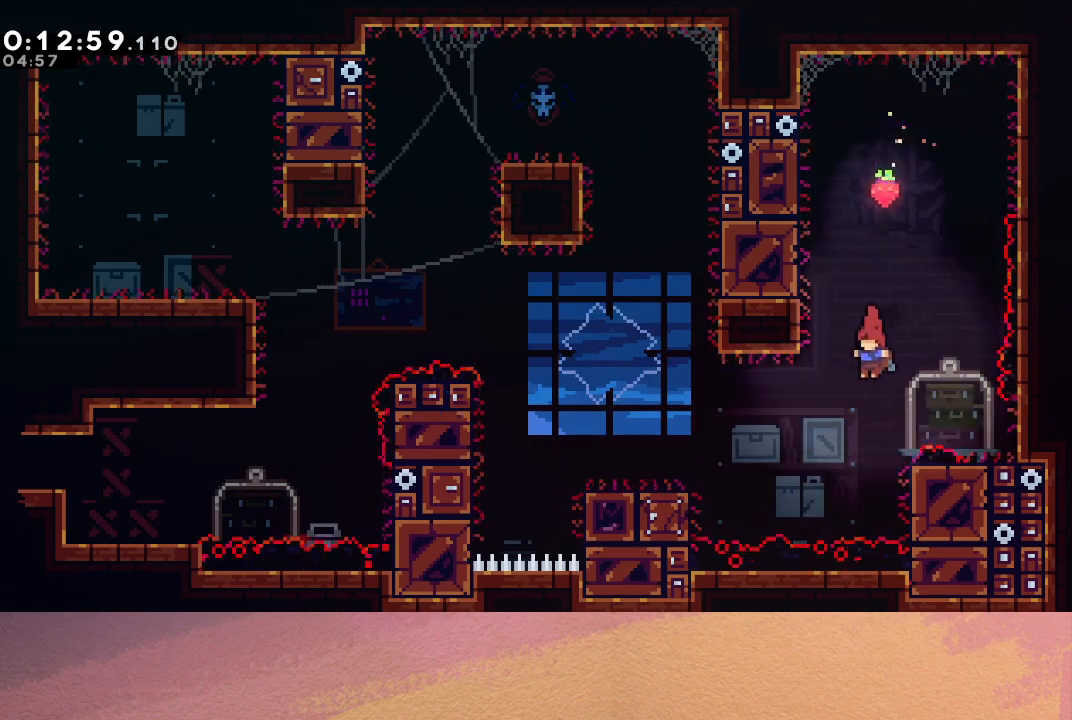
{"buttons": ["DPAD_LEFT"], "left_stick": "center", "events": [[50, "DPAD_LEFT", "down"], [117, "CROSS", "down"], [250, "CROSS", "up"]]}
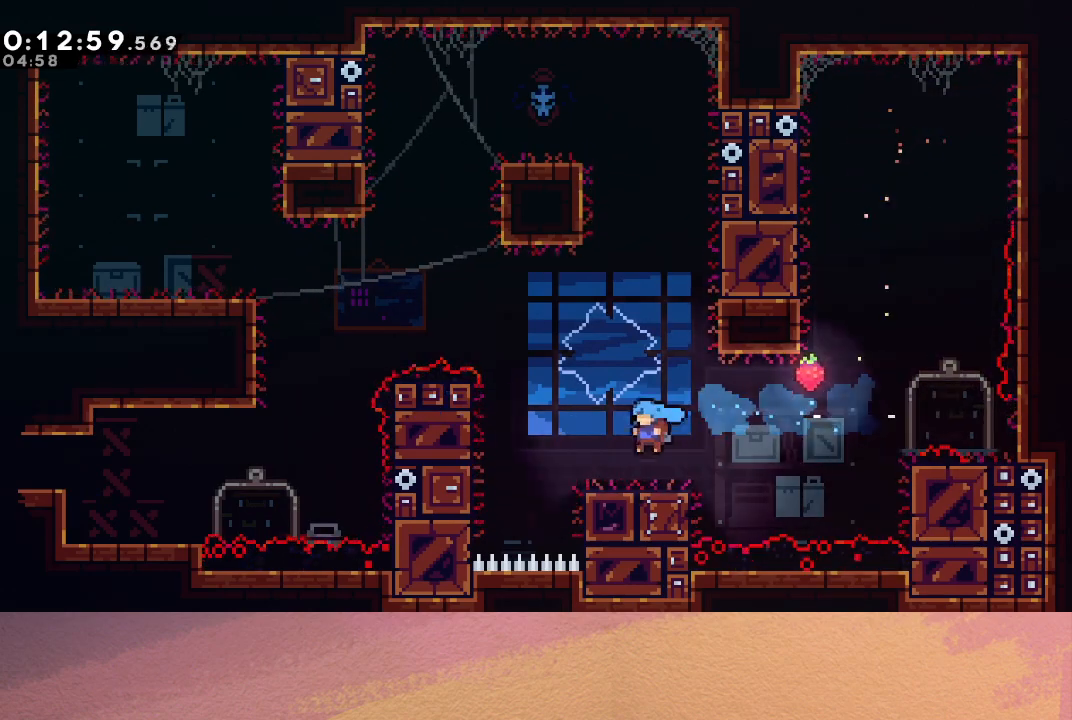
{"buttons": ["R1", "DPAD_UP", "DPAD_LEFT"], "left_stick": "center", "events": [[183, "CIRCLE", "down"], [300, "R1", "down"], [433, "DPAD_UP", "down"], [450, "CIRCLE", "up"]]}
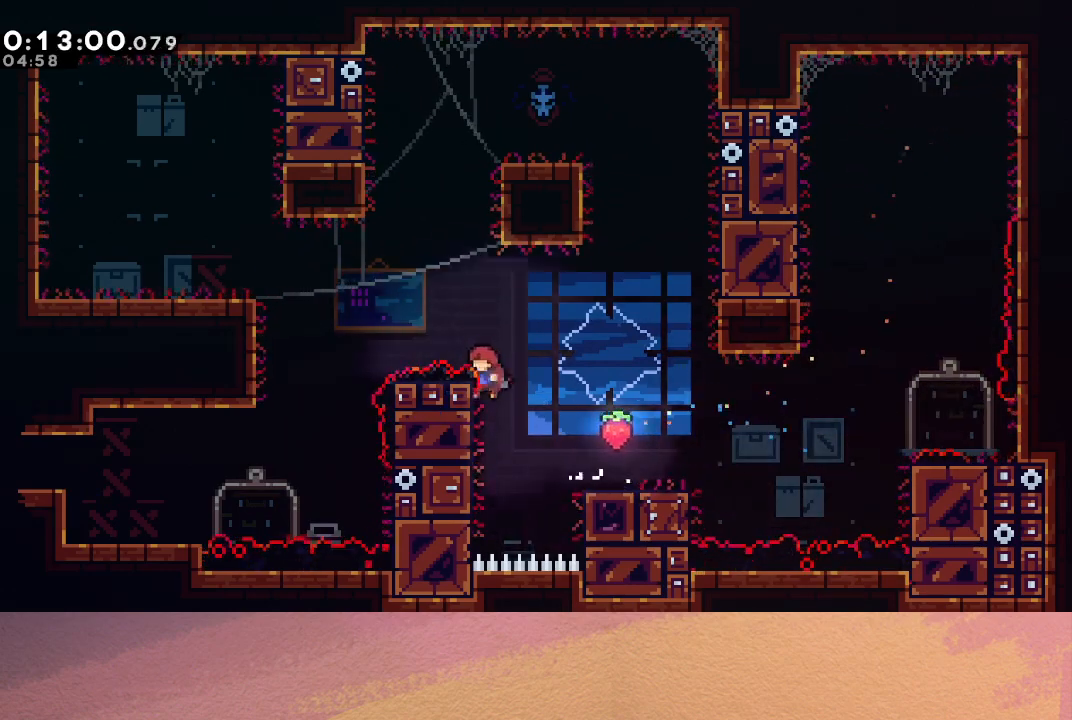
{"buttons": ["CIRCLE", "R1", "DPAD_LEFT"], "left_stick": "center", "events": [[17, "CIRCLE", "down"], [150, "DPAD_UP", "up"]]}
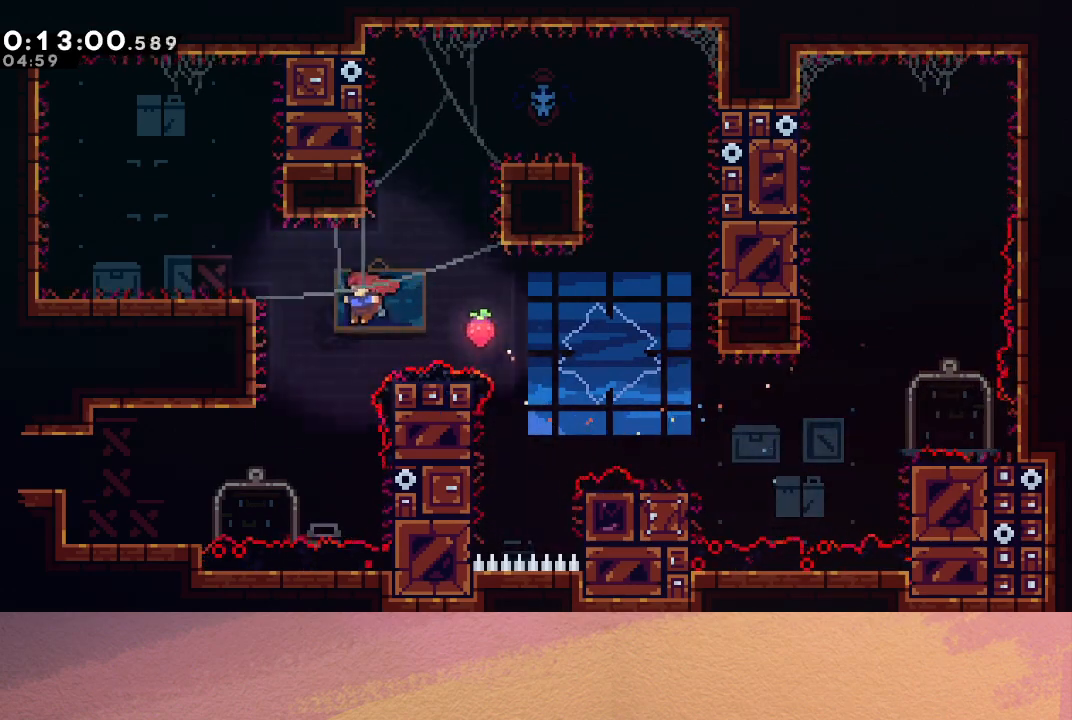
{"buttons": ["CIRCLE", "R1", "DPAD_LEFT"], "left_stick": "center", "events": [[367, "L1", "down"], [483, "L1", "up"]]}
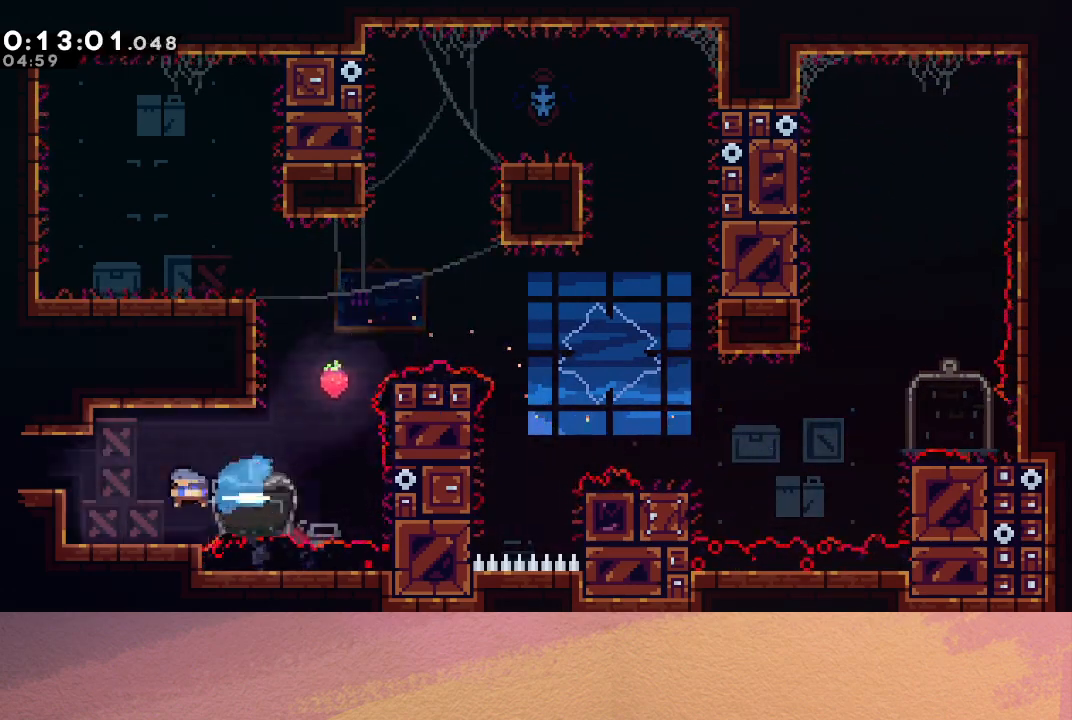
{"buttons": ["R1", "DPAD_LEFT"], "left_stick": "center", "events": [[50, "CIRCLE", "up"], [217, "DPAD_LEFT", "up"], [267, "DPAD_UP", "down"], [283, "DPAD_LEFT", "down"], [483, "DPAD_LEFT", "up"], [483, "DPAD_UP", "up"], [500, "DPAD_LEFT", "down"]]}
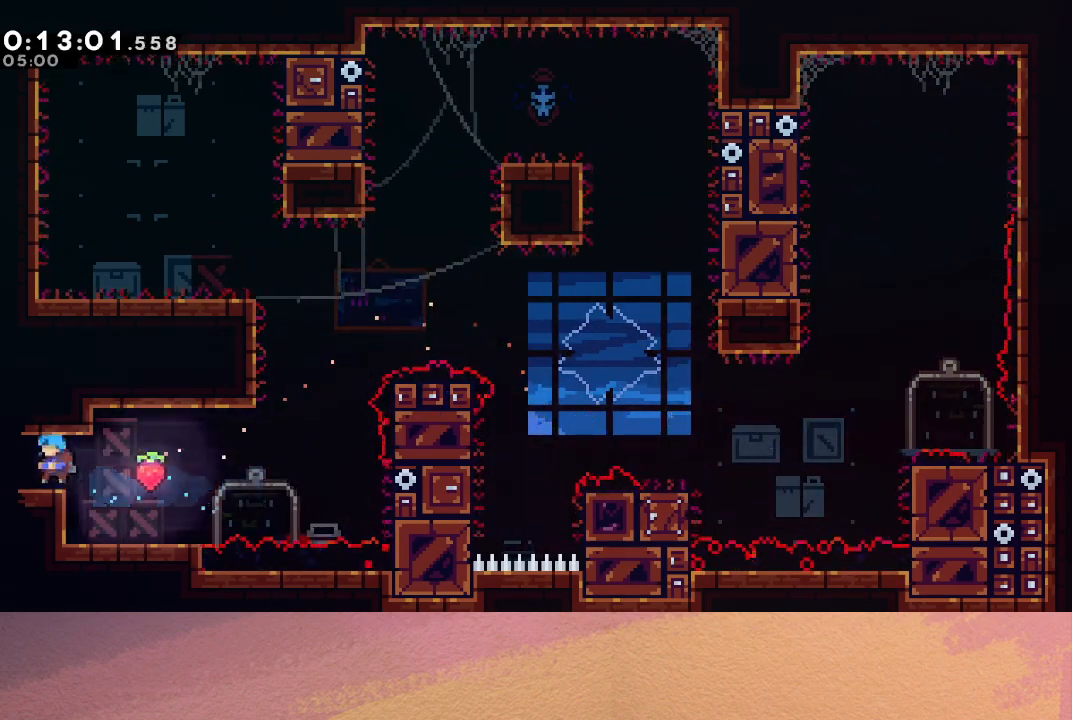
{"buttons": ["CROSS", "DPAD_LEFT"], "left_stick": "center", "events": [[17, "DPAD_LEFT", "up"], [17, "R1", "up"], [383, "DPAD_LEFT", "down"], [417, "CROSS", "down"]]}
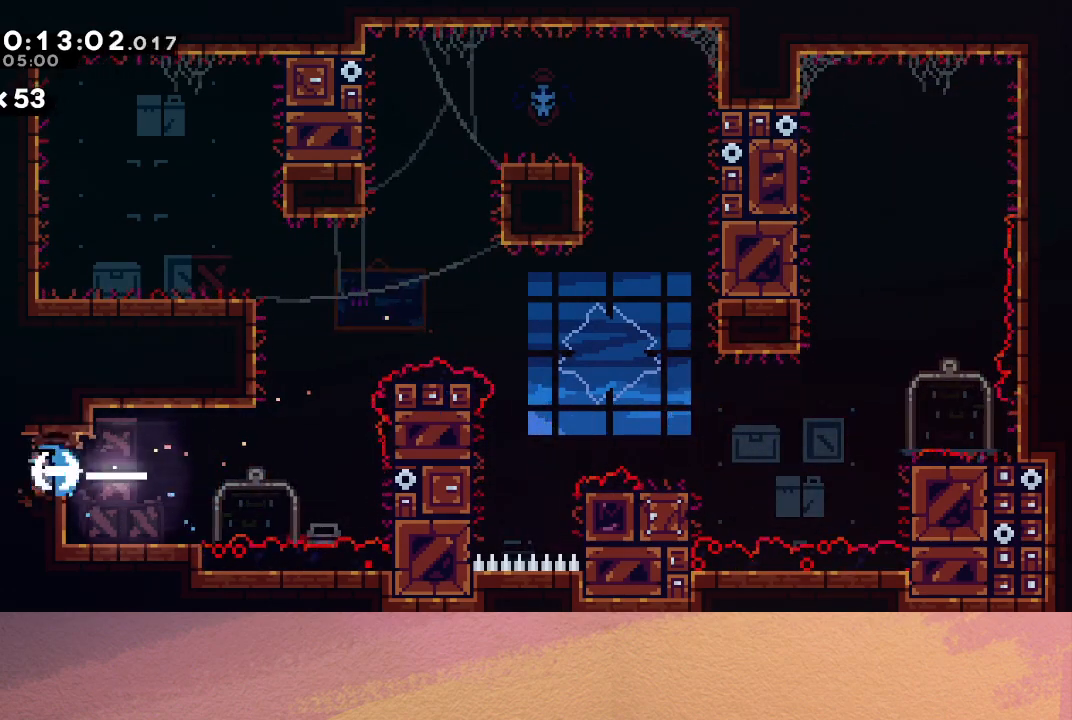
{"buttons": ["DPAD_LEFT"], "left_stick": "center", "events": [[67, "CROSS", "up"]]}
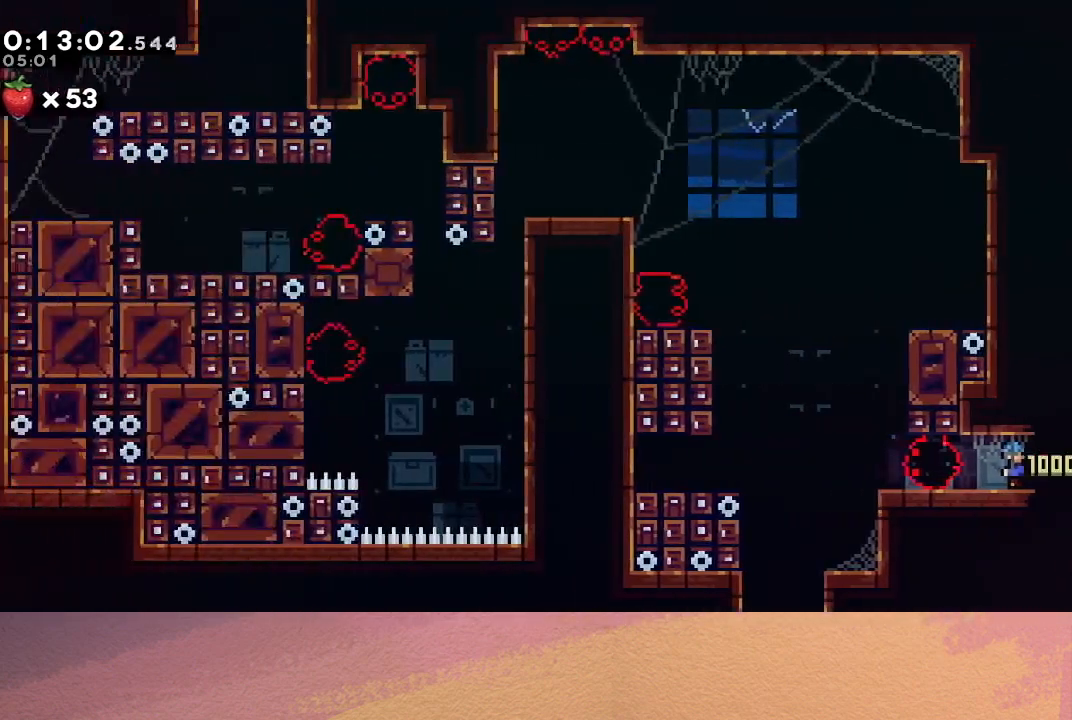
{"buttons": ["DPAD_LEFT"], "left_stick": "center", "events": []}
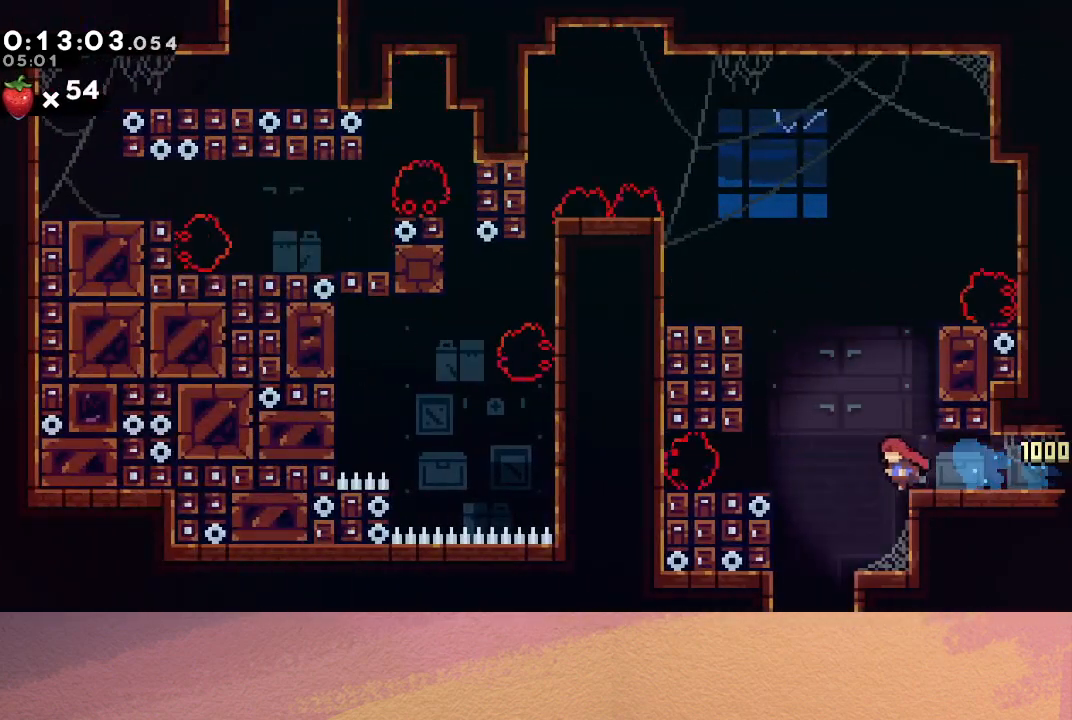
{"buttons": ["DPAD_DOWN", "DPAD_RIGHT"], "left_stick": "center", "events": [[83, "DPAD_DOWN", "down"], [100, "CROSS", "down"], [233, "CROSS", "up"], [300, "DPAD_LEFT", "up"], [500, "DPAD_RIGHT", "down"]]}
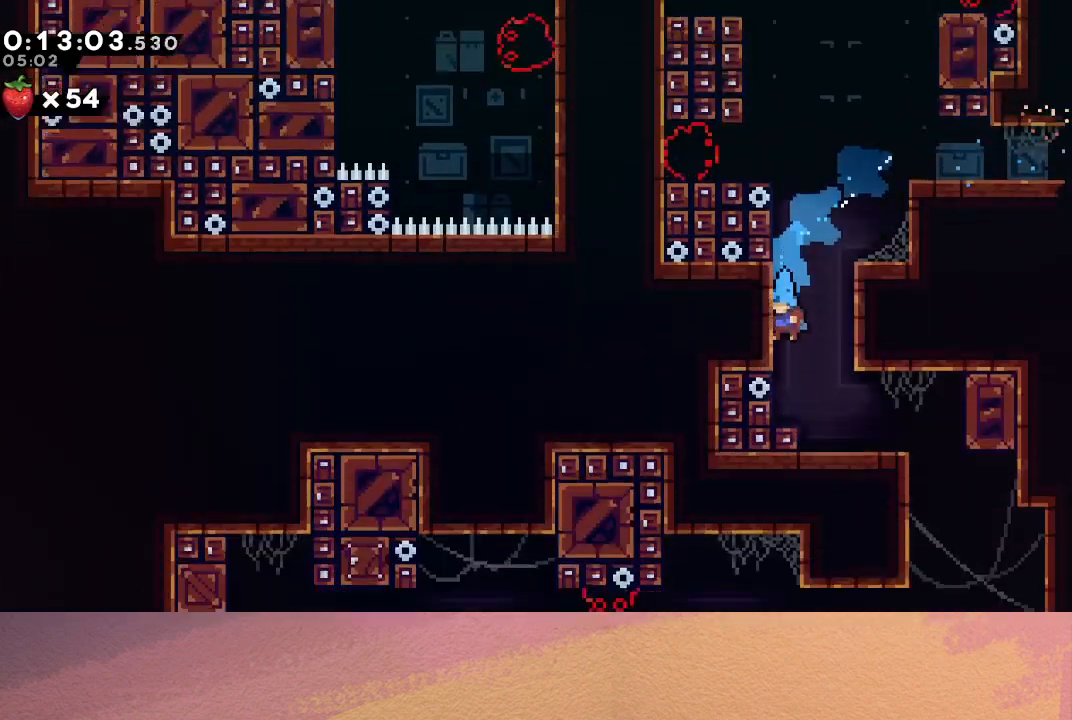
{"buttons": ["DPAD_DOWN", "DPAD_RIGHT"], "left_stick": "center", "events": []}
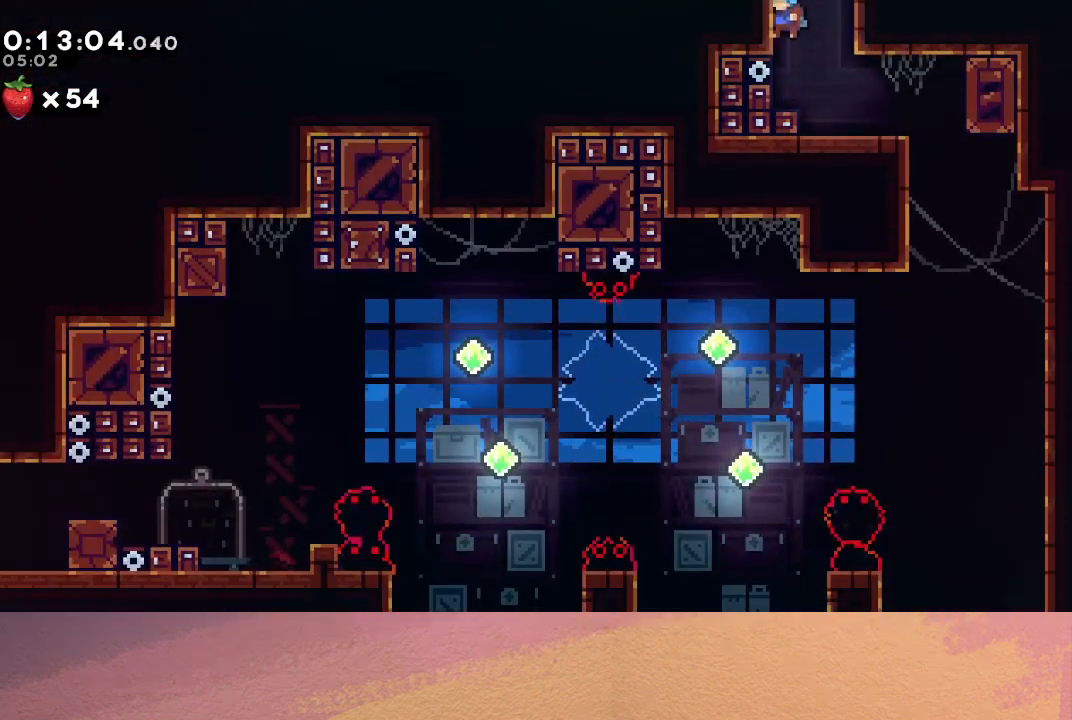
{"buttons": ["DPAD_RIGHT"], "left_stick": "center", "events": [[50, "DPAD_DOWN", "up"]]}
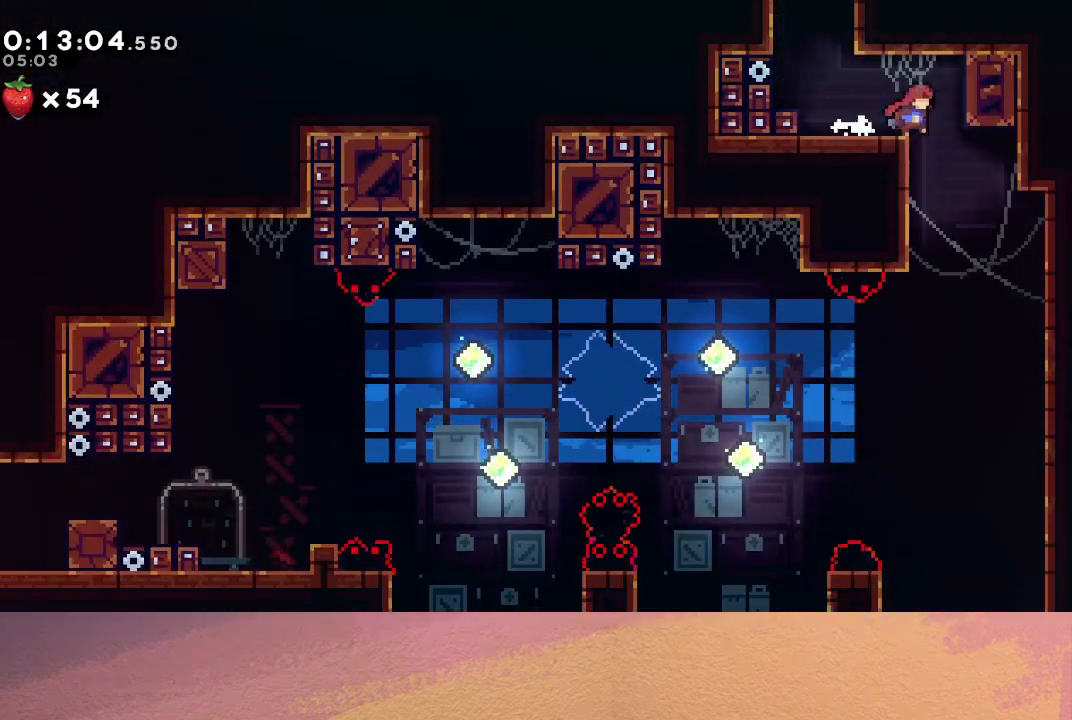
{"buttons": ["DPAD_LEFT"], "left_stick": "center", "events": [[150, "DPAD_RIGHT", "up"], [483, "DPAD_LEFT", "down"]]}
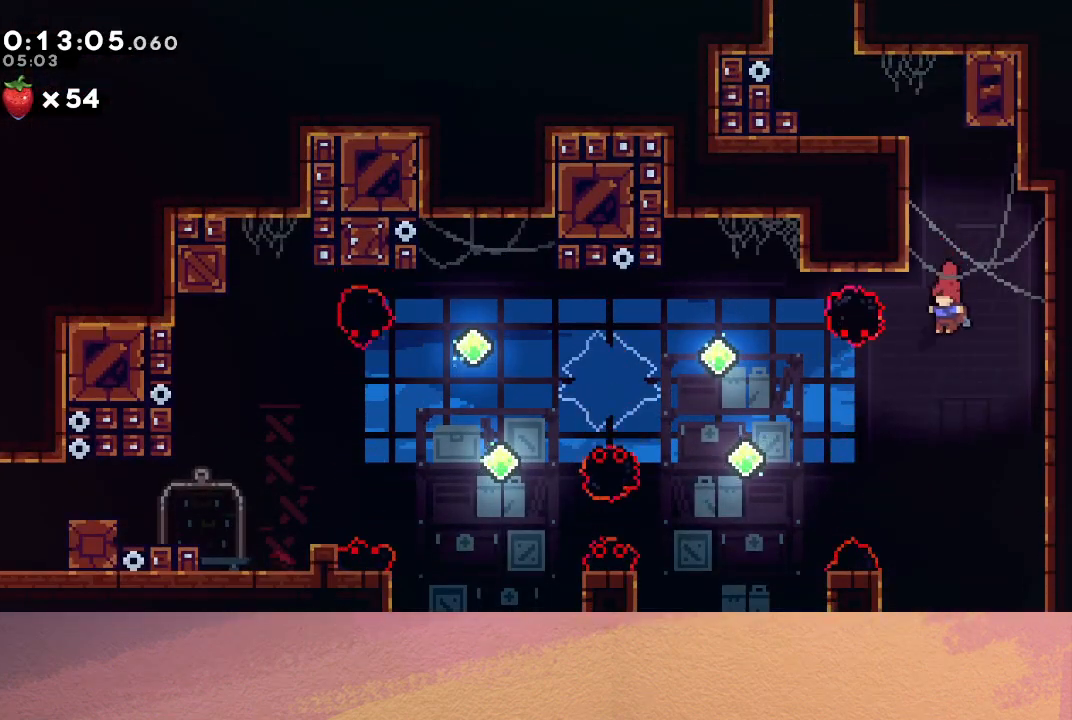
{"buttons": ["DPAD_LEFT"], "left_stick": "center", "events": [[183, "CROSS", "down"], [183, "DPAD_UP", "down"], [367, "CROSS", "up"], [500, "DPAD_UP", "up"]]}
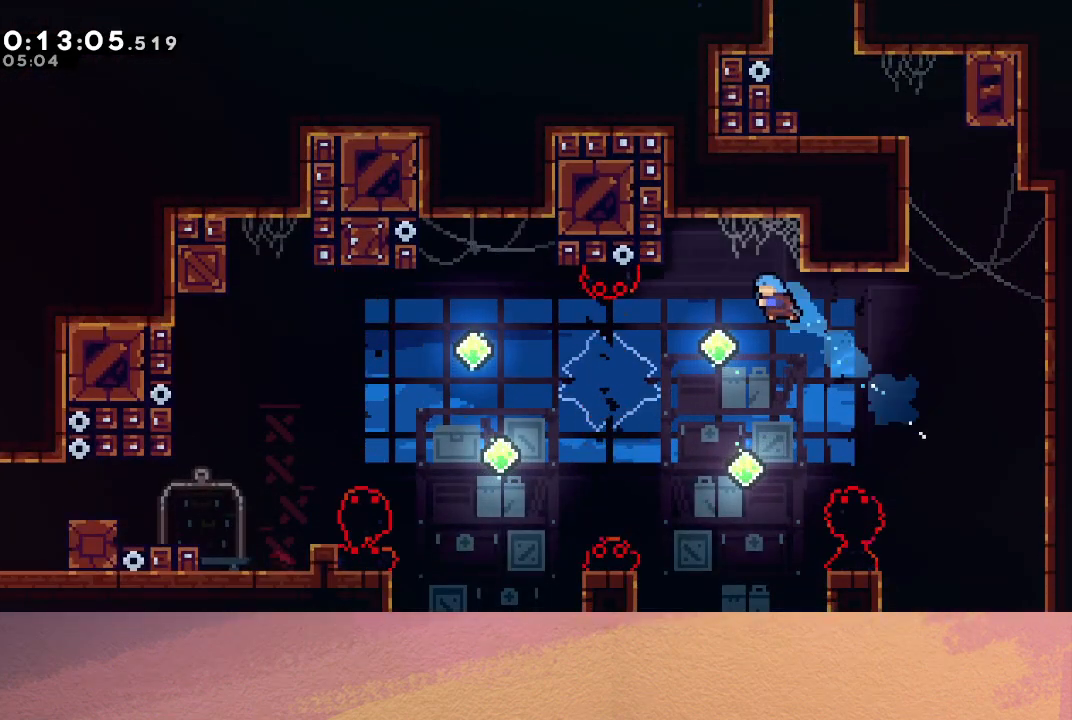
{"buttons": ["CROSS", "DPAD_LEFT"], "left_stick": "center", "events": [[433, "CROSS", "down"]]}
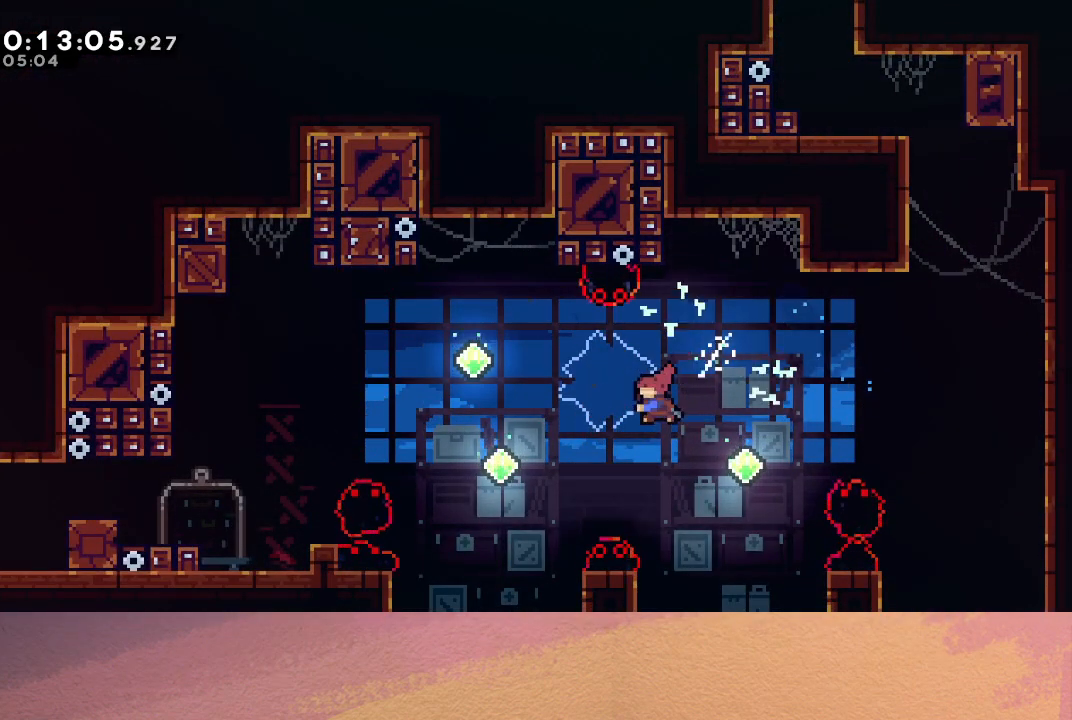
{"buttons": ["CROSS", "DPAD_LEFT"], "left_stick": "center", "events": [[67, "CROSS", "up"], [200, "DPAD_LEFT", "up"], [383, "DPAD_LEFT", "down"], [483, "CROSS", "down"]]}
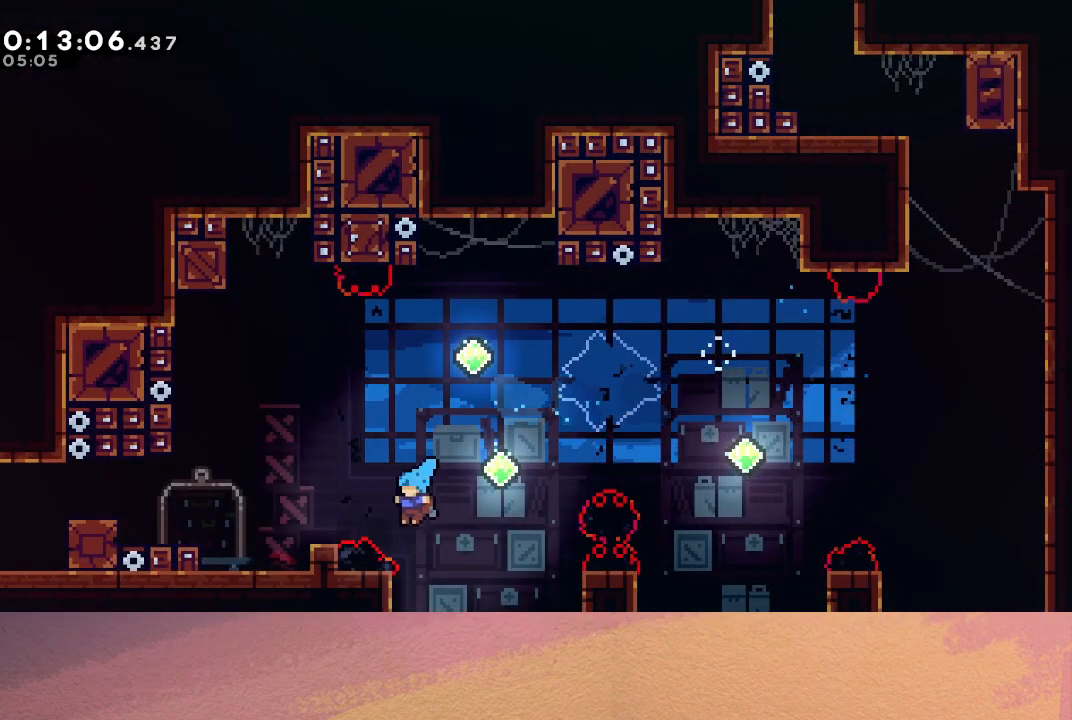
{"buttons": ["R1"], "left_stick": "center", "events": [[133, "CROSS", "up"], [250, "DPAD_LEFT", "up"], [267, "R1", "down"], [400, "CIRCLE", "down"], [500, "CIRCLE", "up"]]}
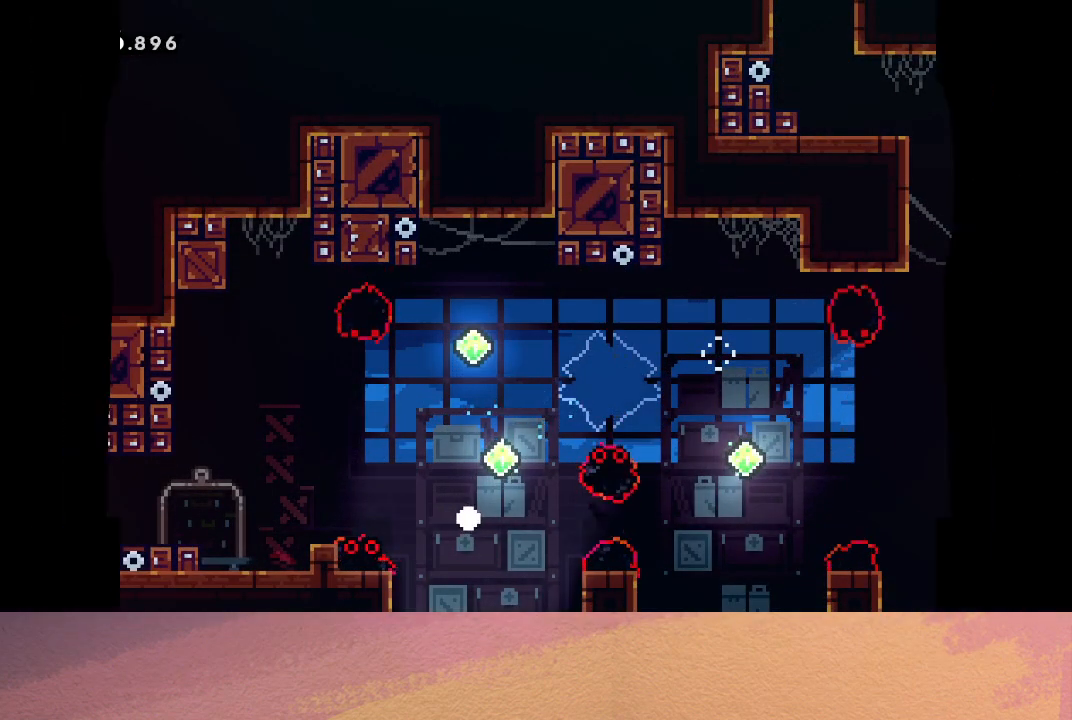
{"buttons": ["DPAD_RIGHT"], "left_stick": "center", "events": [[67, "CIRCLE", "down"], [117, "CIRCLE", "up"], [167, "CIRCLE", "down"], [250, "CIRCLE", "up"], [283, "DPAD_RIGHT", "down"], [283, "R1", "up"]]}
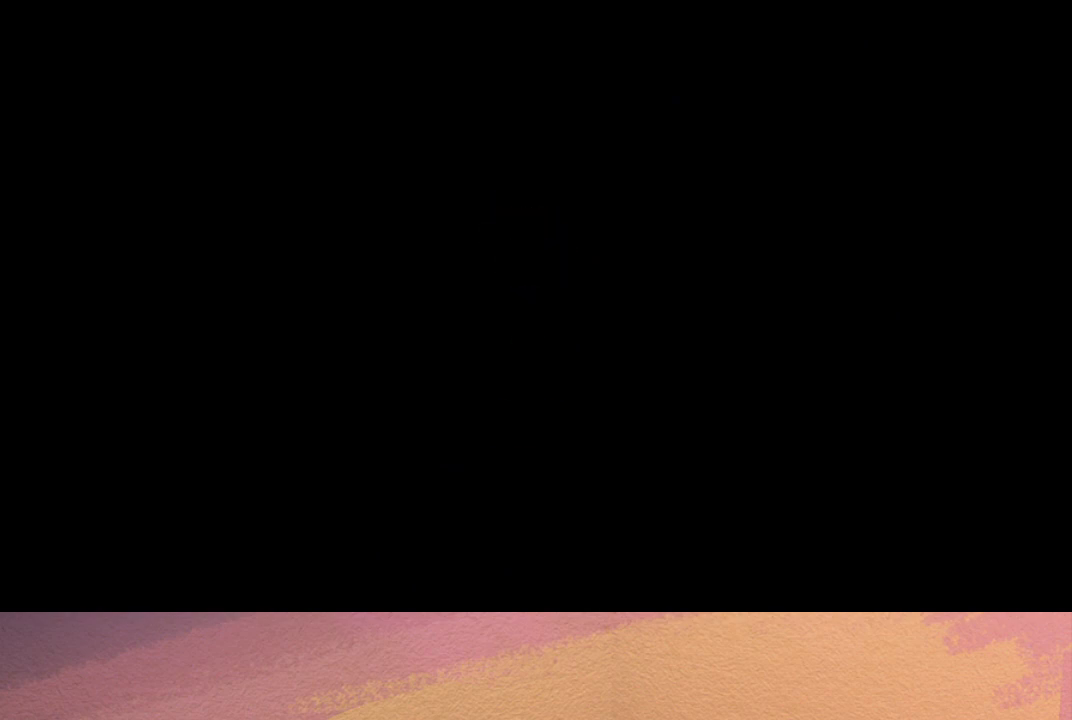
{"buttons": ["DPAD_RIGHT"], "left_stick": "center", "events": []}
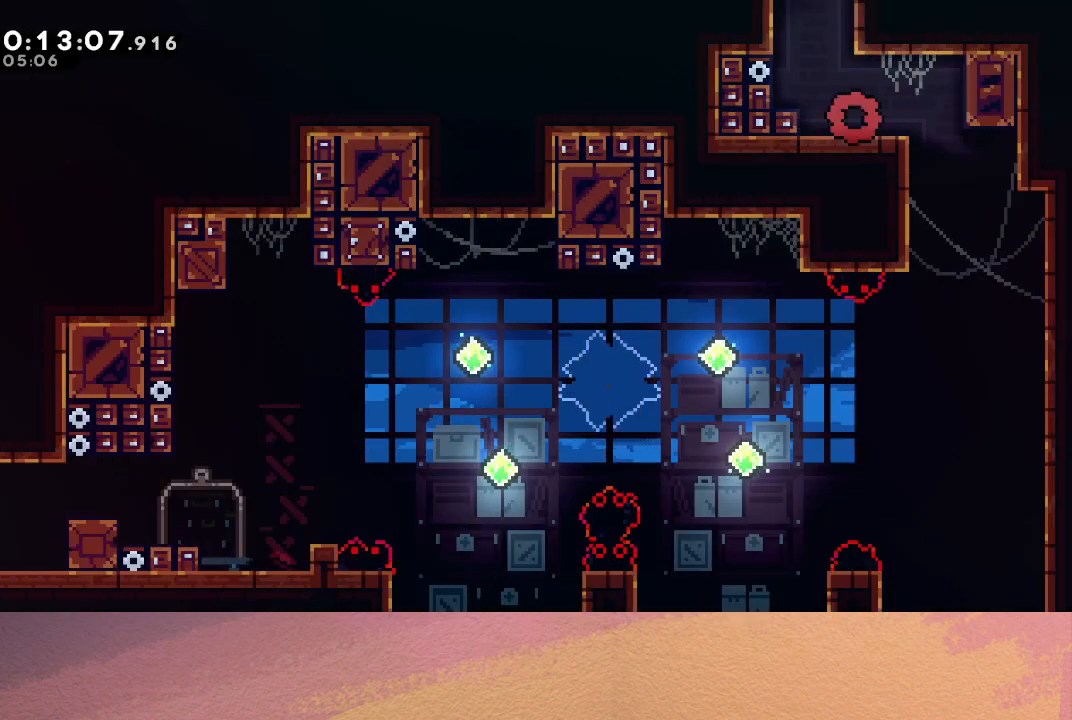
{"buttons": [], "left_stick": "center", "events": [[417, "DPAD_RIGHT", "up"]]}
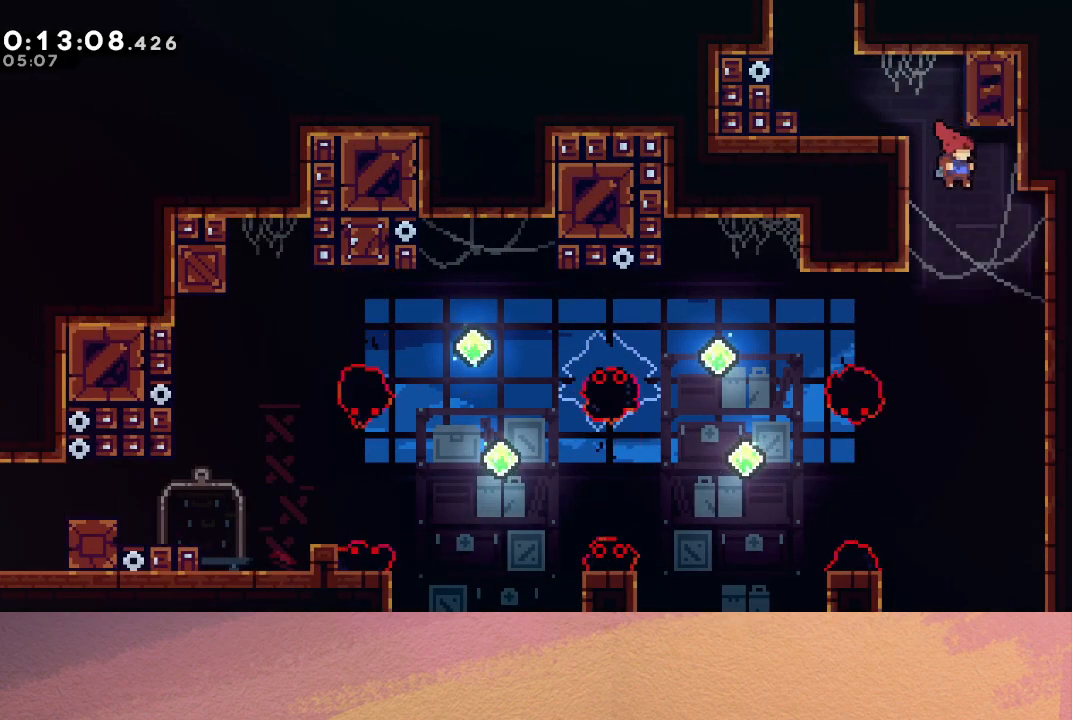
{"buttons": ["CROSS", "DPAD_LEFT"], "left_stick": "center", "events": [[167, "DPAD_LEFT", "down"], [383, "CROSS", "down"]]}
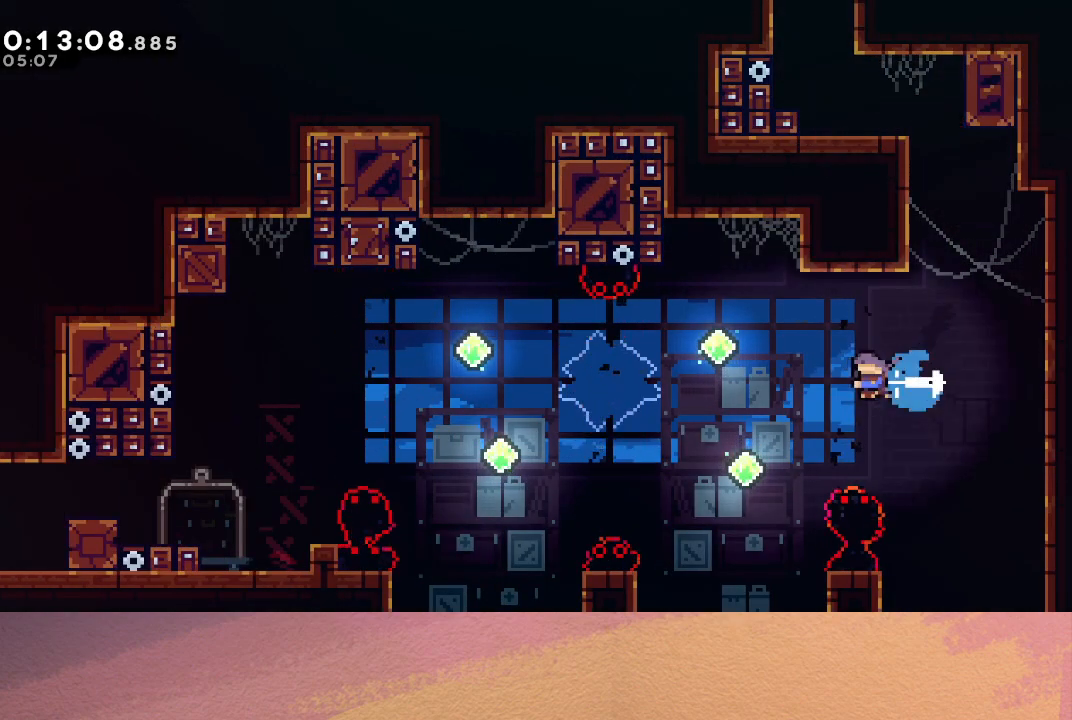
{"buttons": [], "left_stick": "center", "events": [[50, "CROSS", "up"], [67, "DPAD_LEFT", "up"], [150, "DPAD_RIGHT", "down"], [483, "DPAD_RIGHT", "up"]]}
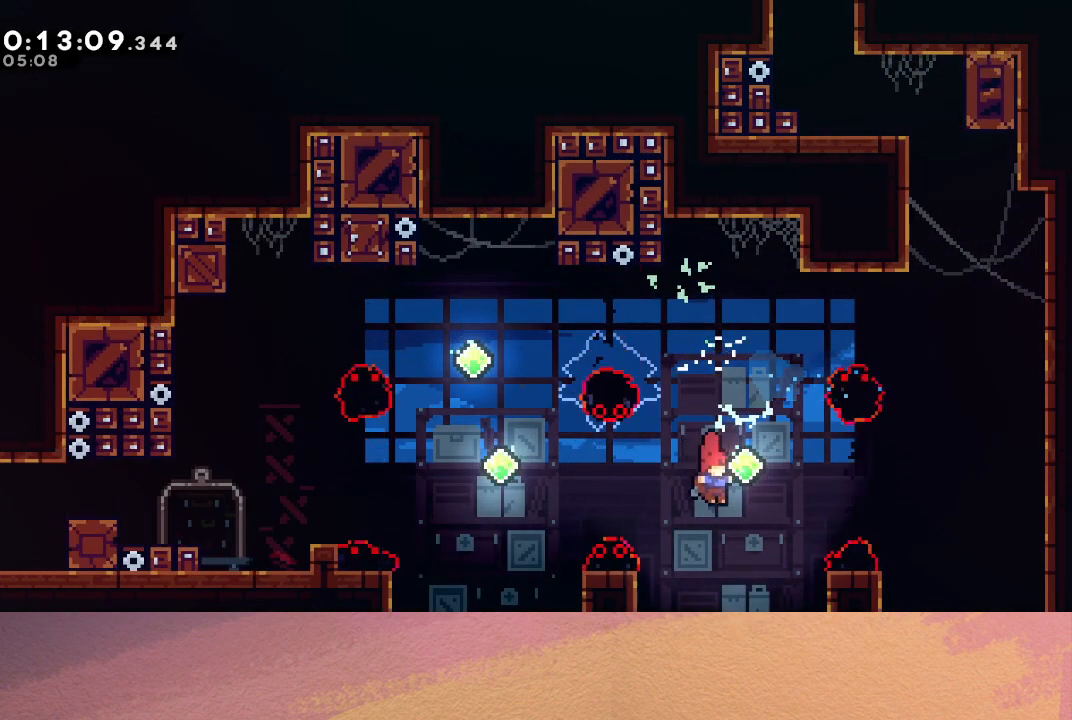
{"buttons": ["DPAD_LEFT"], "left_stick": "center", "events": [[17, "DPAD_UP", "down"], [33, "CROSS", "down"], [167, "CROSS", "up"], [167, "DPAD_UP", "up"], [217, "DPAD_LEFT", "down"], [300, "CROSS", "down"], [433, "CROSS", "up"]]}